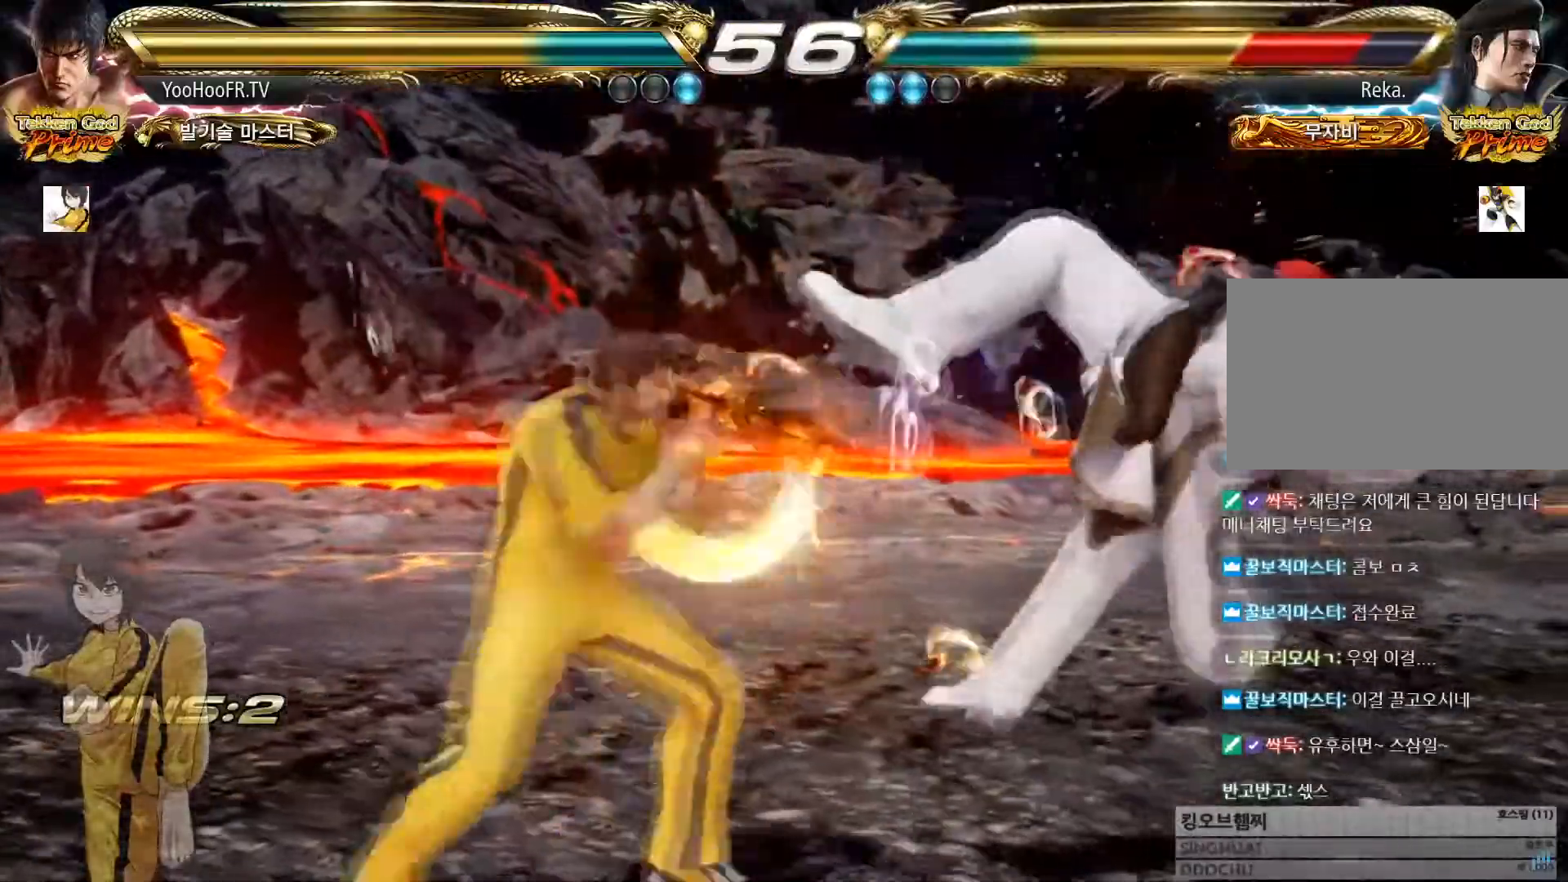
Gameplay with a controller (arcade stick); each line is a JSON object with the inputs held at the frame after it. "events" lists button and stick changes between this image and that frame as [ms after this image, input, new state], when the widget could be followed in between. Not read: L3 R3.
{"buttons": [], "left_stick": "center", "events": [[34, "CROSS", "down"], [50, "CIRCLE", "up"], [117, "CROSS", "up"], [134, "left_stick", "left"], [367, "left_stick", "right"], [467, "left_stick", "center"]]}
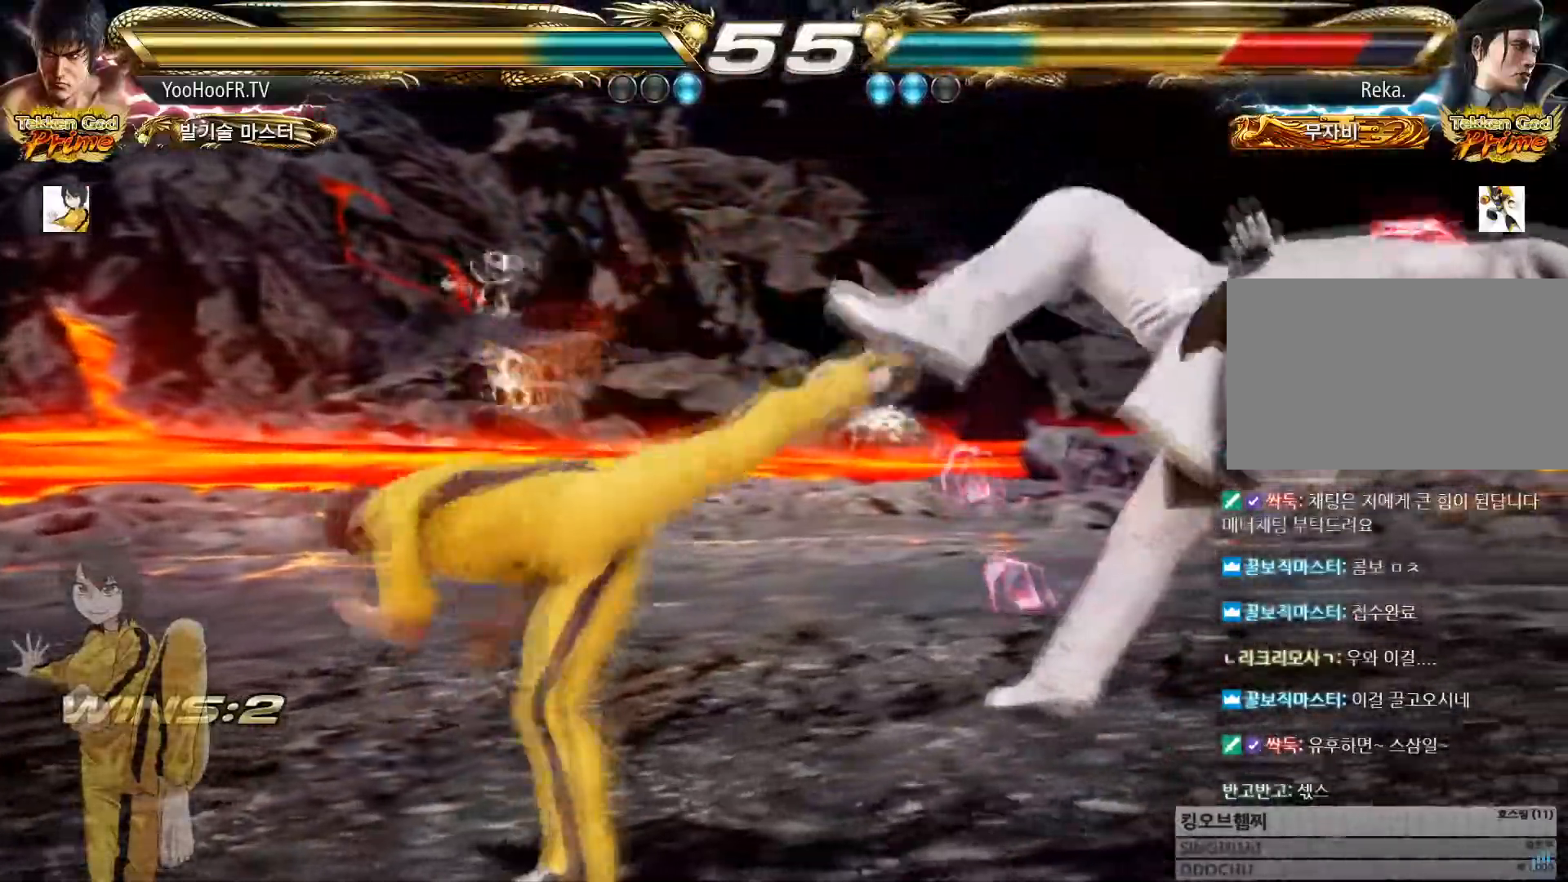
{"buttons": [], "left_stick": "center", "events": [[100, "left_stick", "right"], [133, "CIRCLE", "down"], [233, "left_stick", "center"], [267, "CIRCLE", "up"]]}
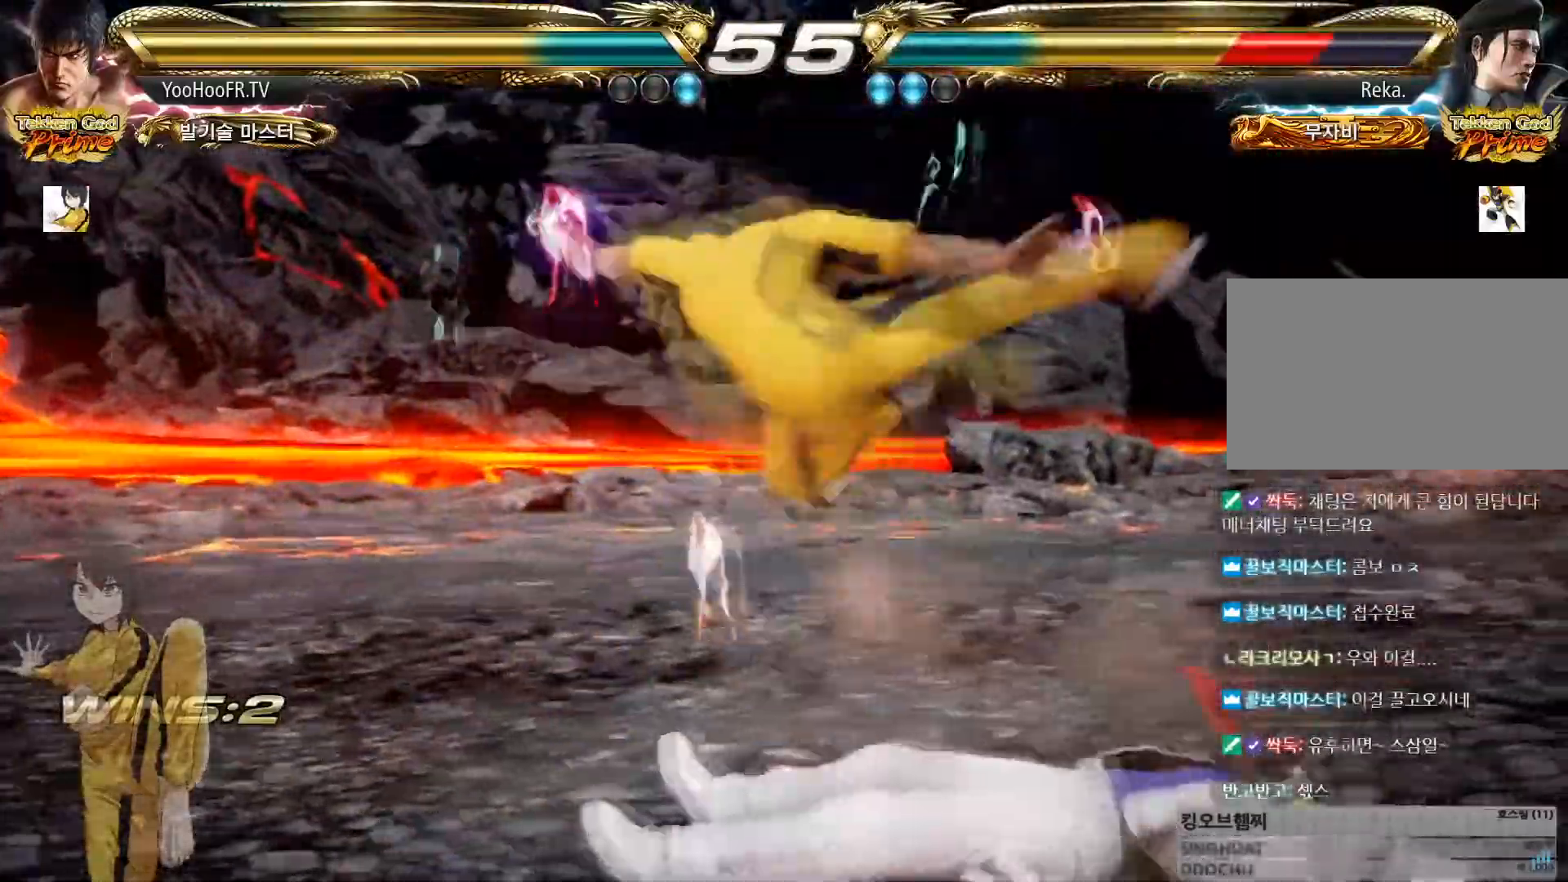
{"buttons": [], "left_stick": "center", "events": []}
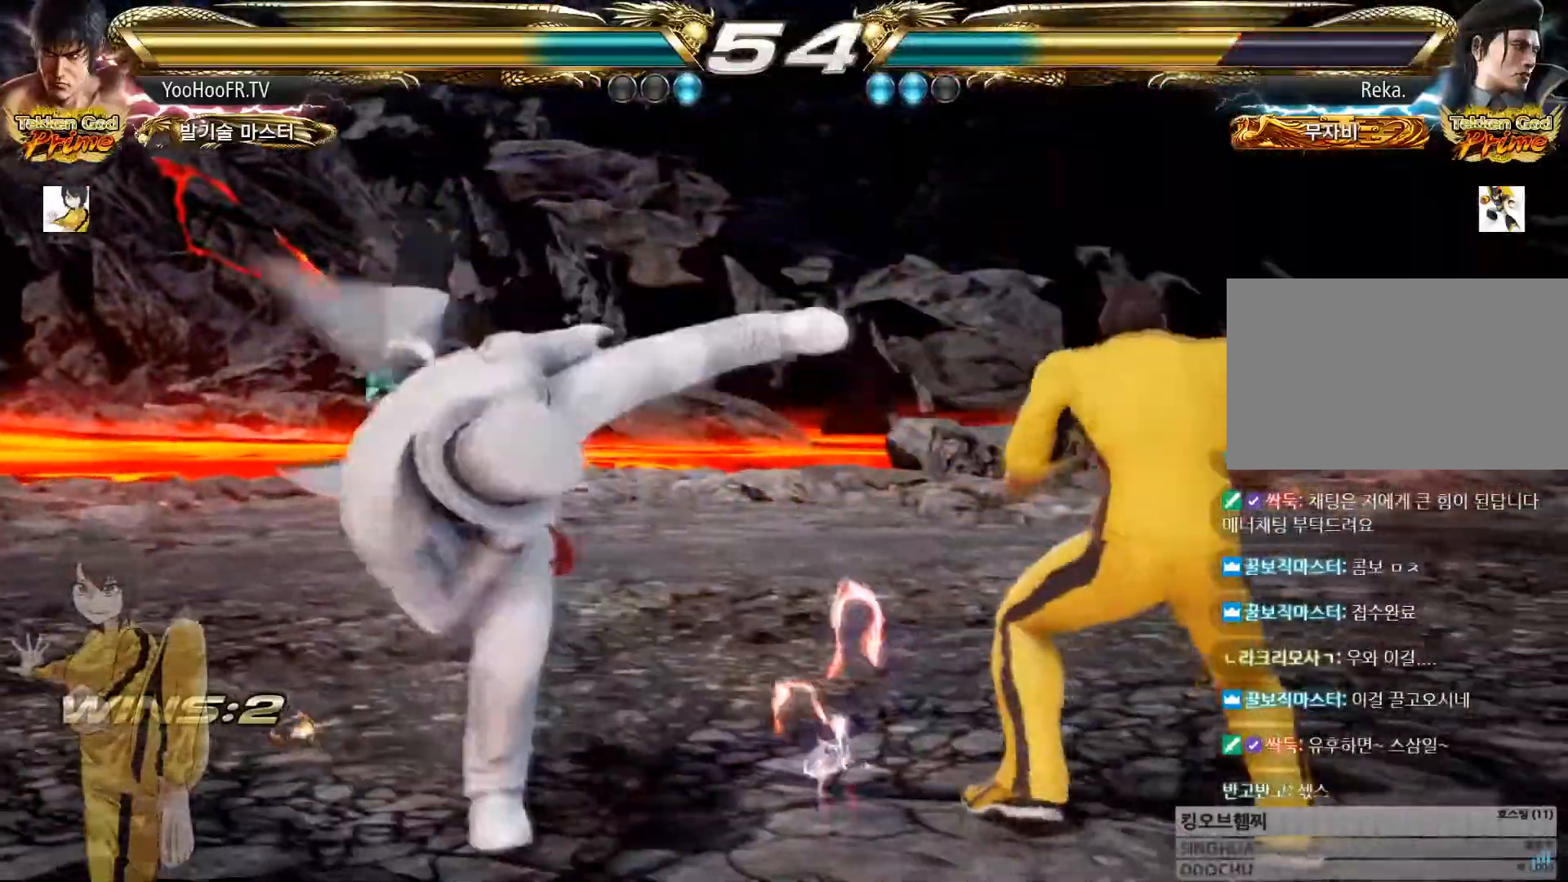
{"buttons": ["TRIANGLE"], "left_stick": "center", "events": [[83, "TRIANGLE", "down"], [167, "TRIANGLE", "up"], [217, "TRIANGLE", "down"], [267, "TRIANGLE", "up"], [283, "TRIANGLE", "down"], [367, "TRIANGLE", "up"], [383, "TRIANGLE", "down"], [450, "TRIANGLE", "up"], [467, "TRIANGLE", "down"]]}
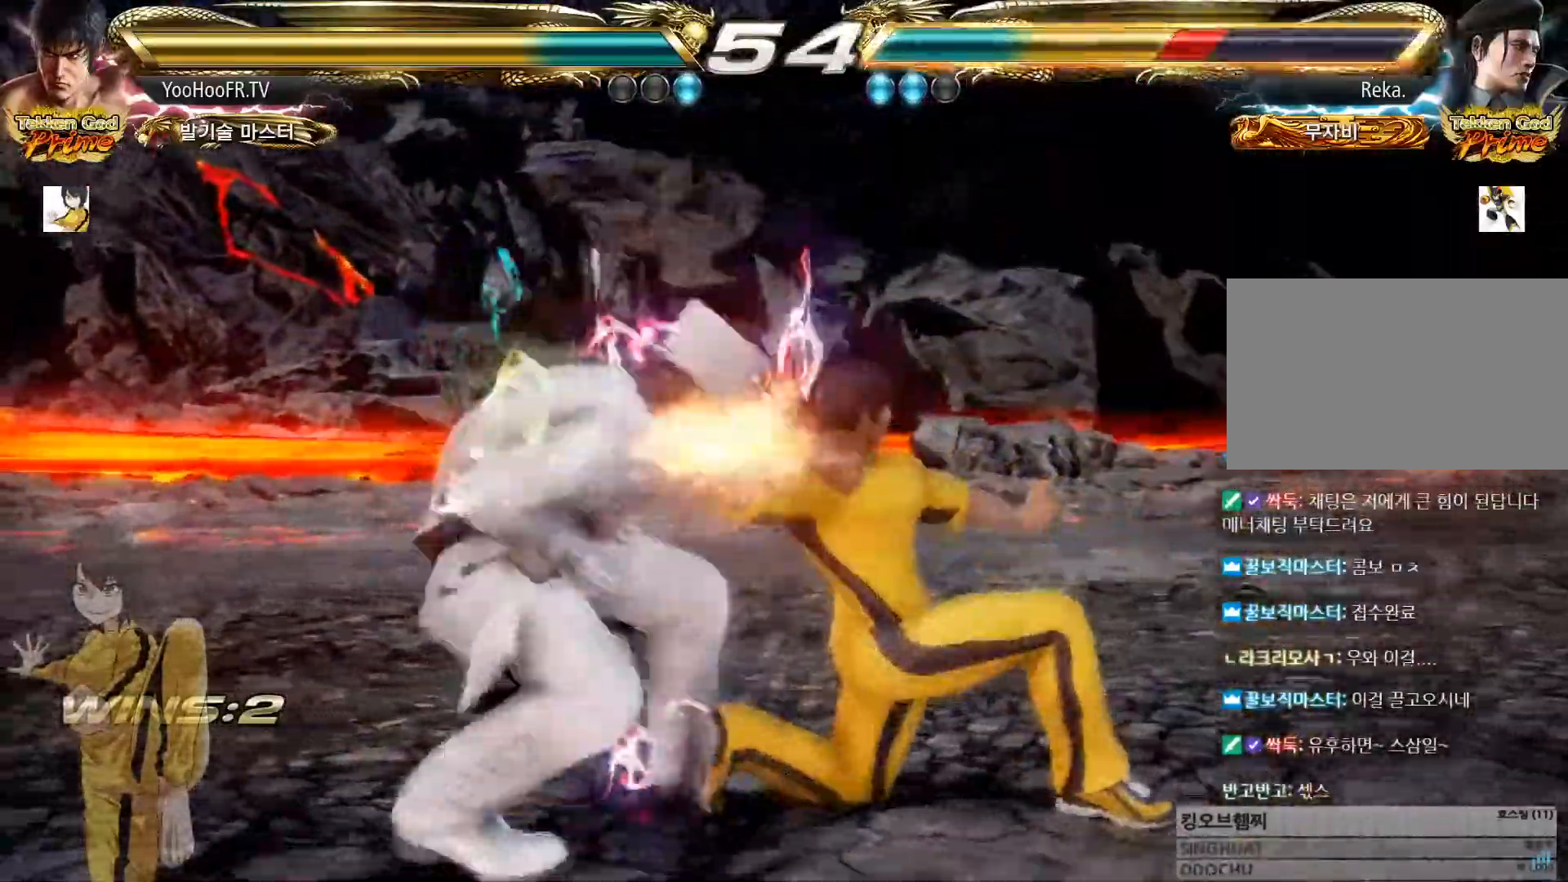
{"buttons": ["TRIANGLE"], "left_stick": "center", "events": [[34, "TRIANGLE", "up"], [84, "TRIANGLE", "down"], [167, "TRIANGLE", "up"], [284, "TRIANGLE", "down"], [351, "TRIANGLE", "up"], [484, "TRIANGLE", "down"]]}